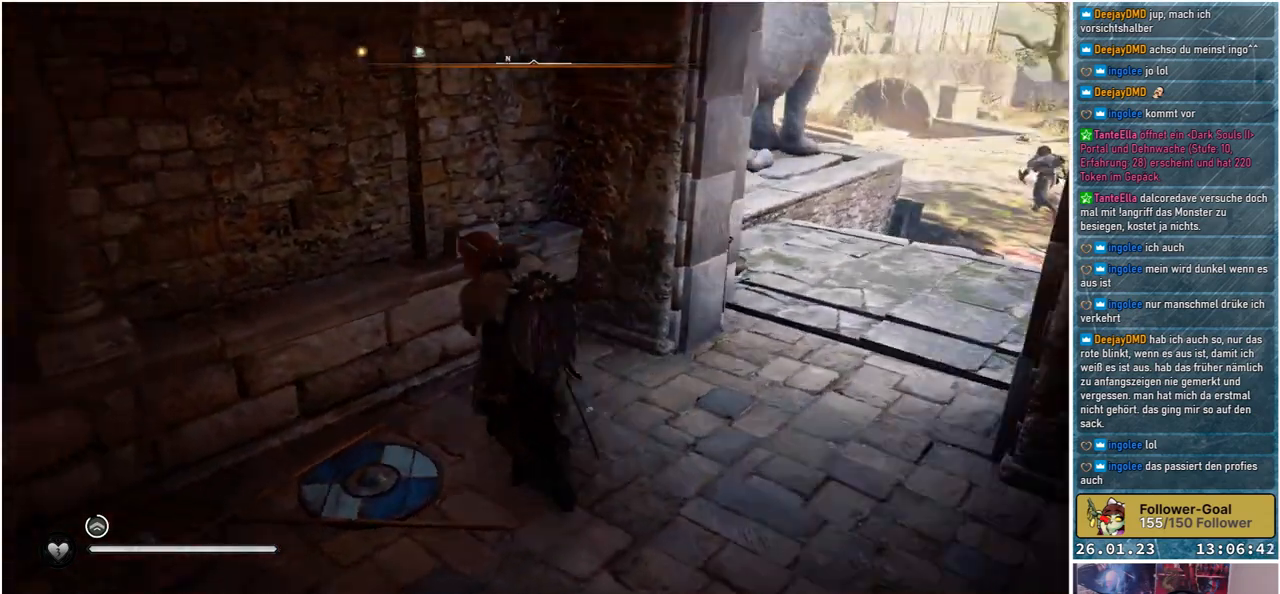
Gameplay with a controller (Xbox layout); each line is a JSON object with the inputs held at the frame after it. "events" lists button and stick changes between this image and that frame as [ms after this image, input, new state], when the widget could be followed in between.
{"buttons": [], "left_stick": "left", "right_stick": "left", "events": []}
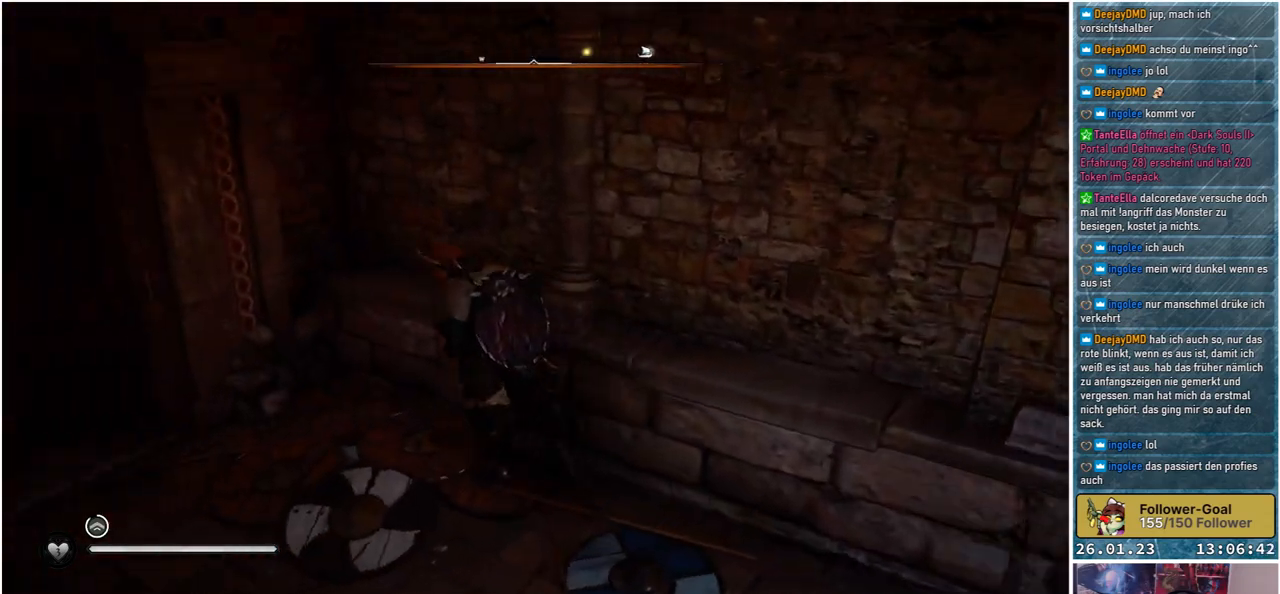
{"buttons": [], "left_stick": "up-left", "right_stick": "center", "events": [[67, "left_stick", "up-left"], [250, "right_stick", "center"]]}
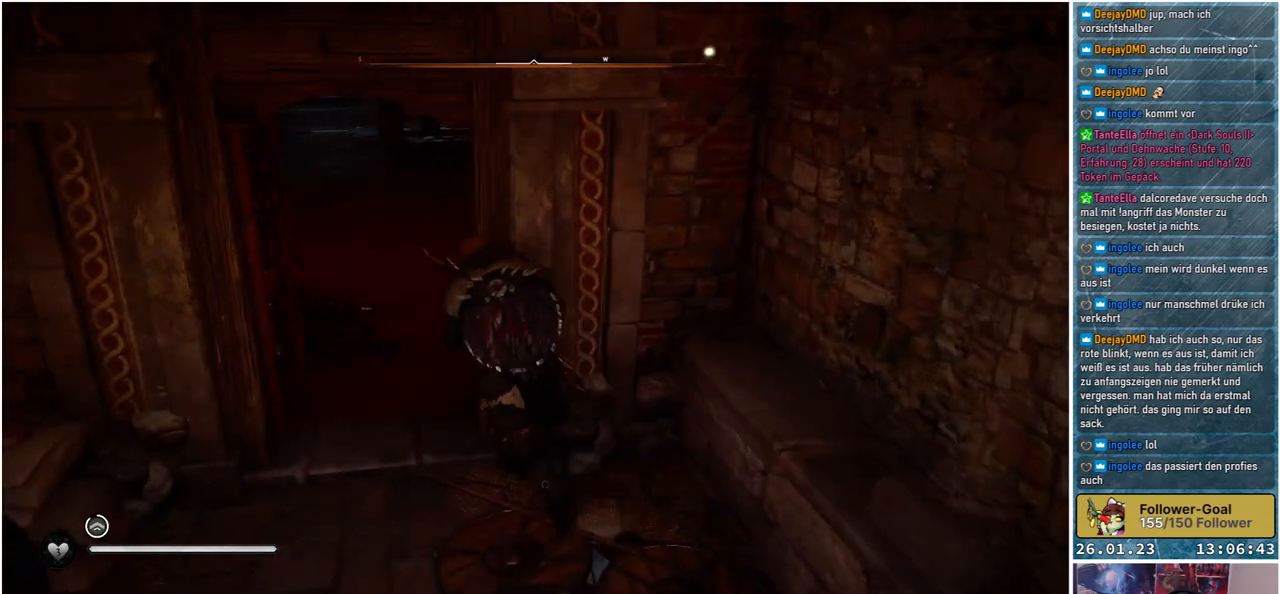
{"buttons": [], "left_stick": "up", "right_stick": "right", "events": [[67, "right_stick", "right"], [167, "left_stick", "up"]]}
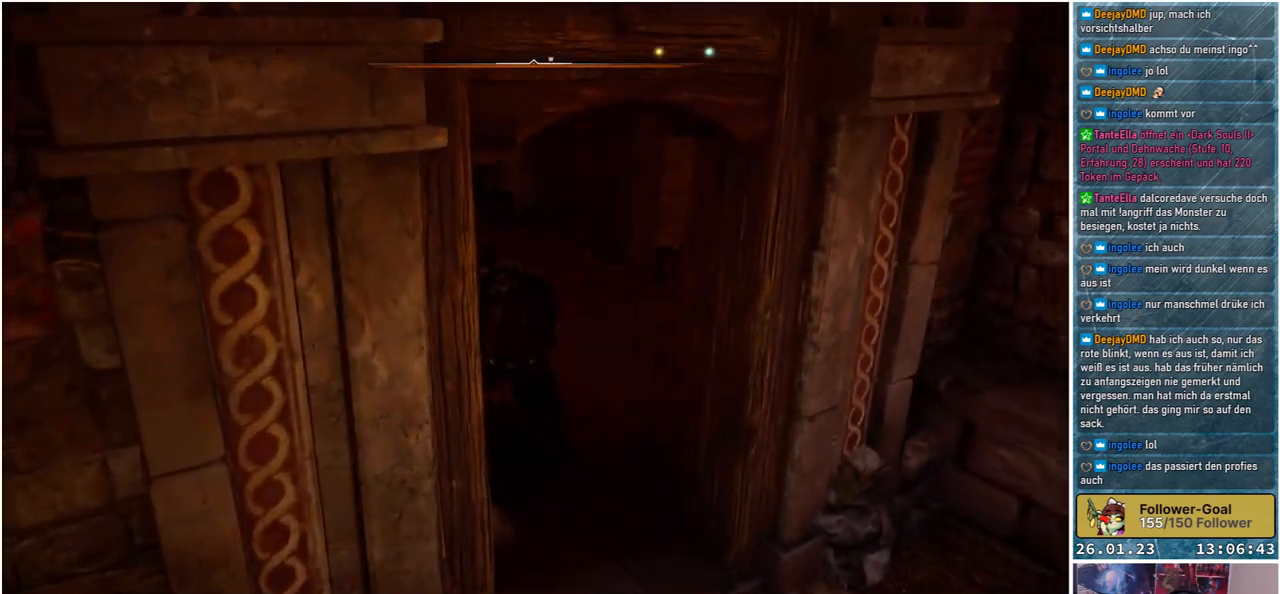
{"buttons": [], "left_stick": "up", "right_stick": "center", "events": [[400, "right_stick", "center"]]}
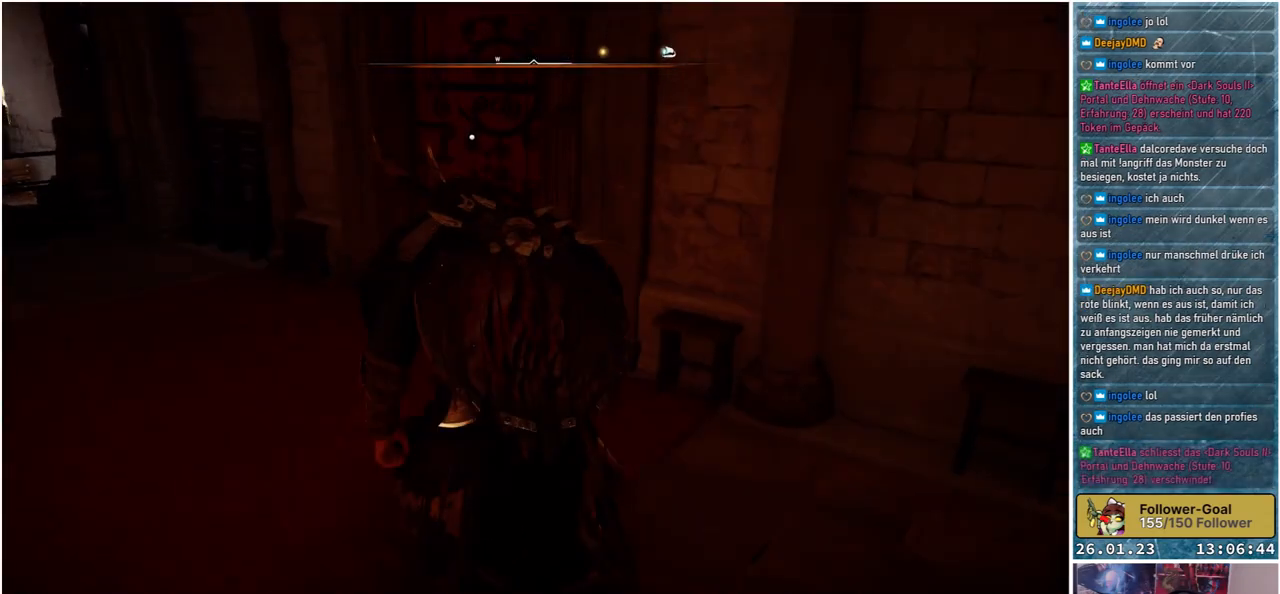
{"buttons": [], "left_stick": "up", "right_stick": "center", "events": []}
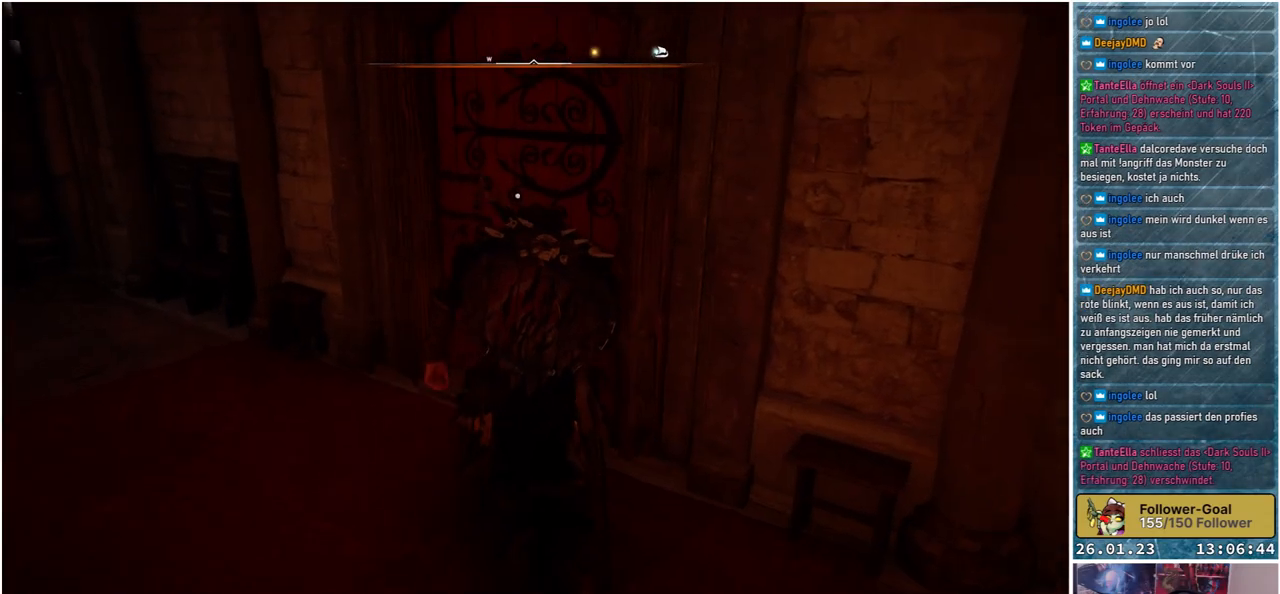
{"buttons": [], "left_stick": "up", "right_stick": "center", "events": [[117, "left_stick", "center"], [183, "Y", "down"], [267, "Y", "up"], [450, "left_stick", "up"]]}
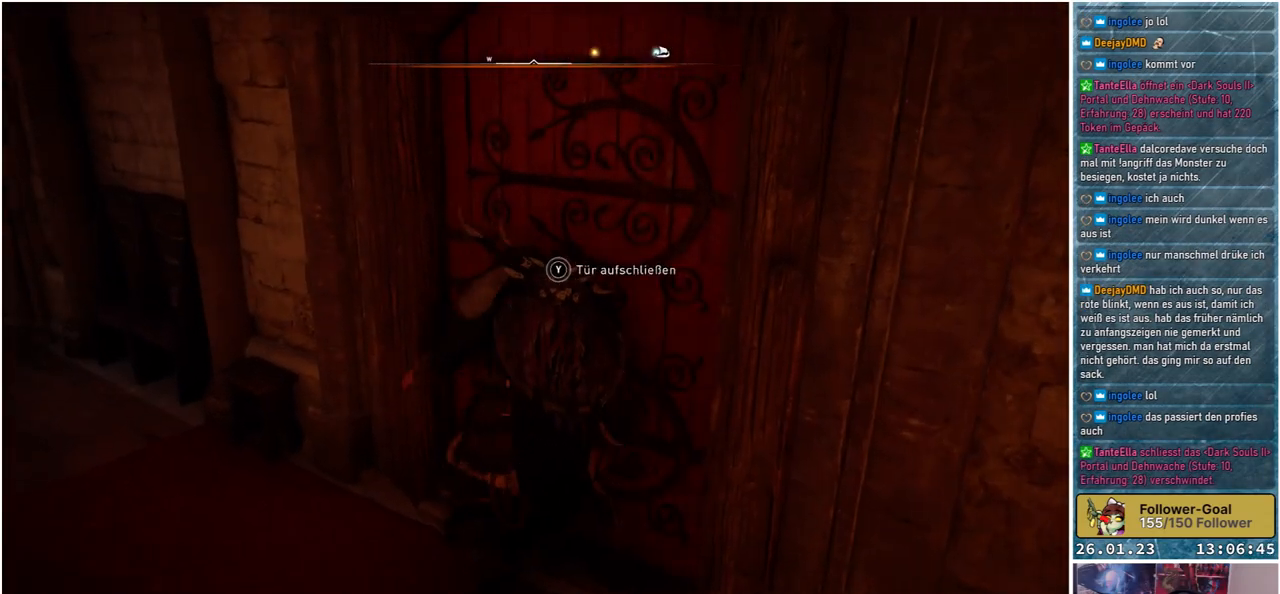
{"buttons": ["Y"], "left_stick": "center", "right_stick": "center", "events": [[50, "right_stick", "right"], [250, "left_stick", "center"], [267, "right_stick", "center"], [400, "Y", "down"]]}
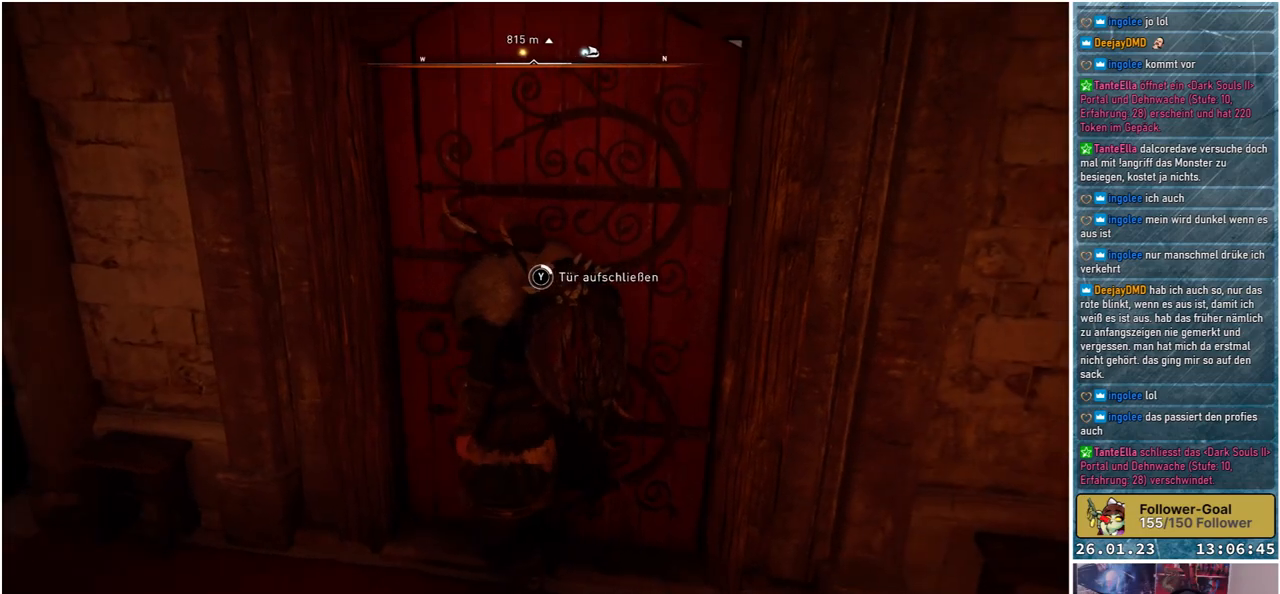
{"buttons": ["Y"], "left_stick": "center", "right_stick": "center", "events": []}
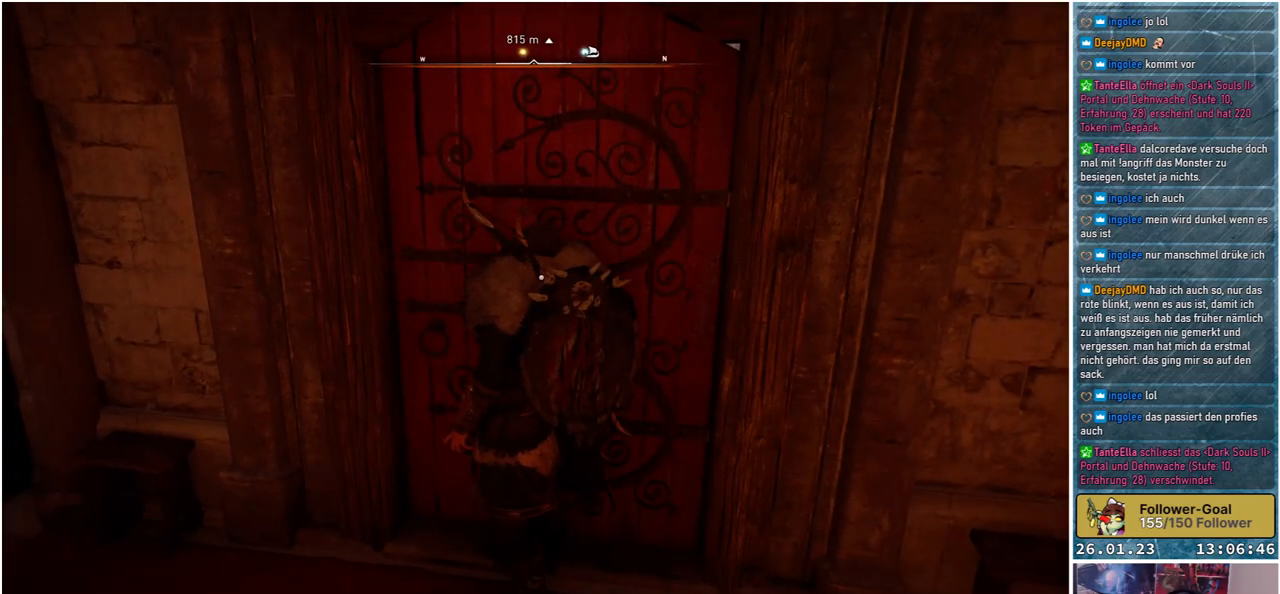
{"buttons": [], "left_stick": "center", "right_stick": "center", "events": [[400, "Y", "up"]]}
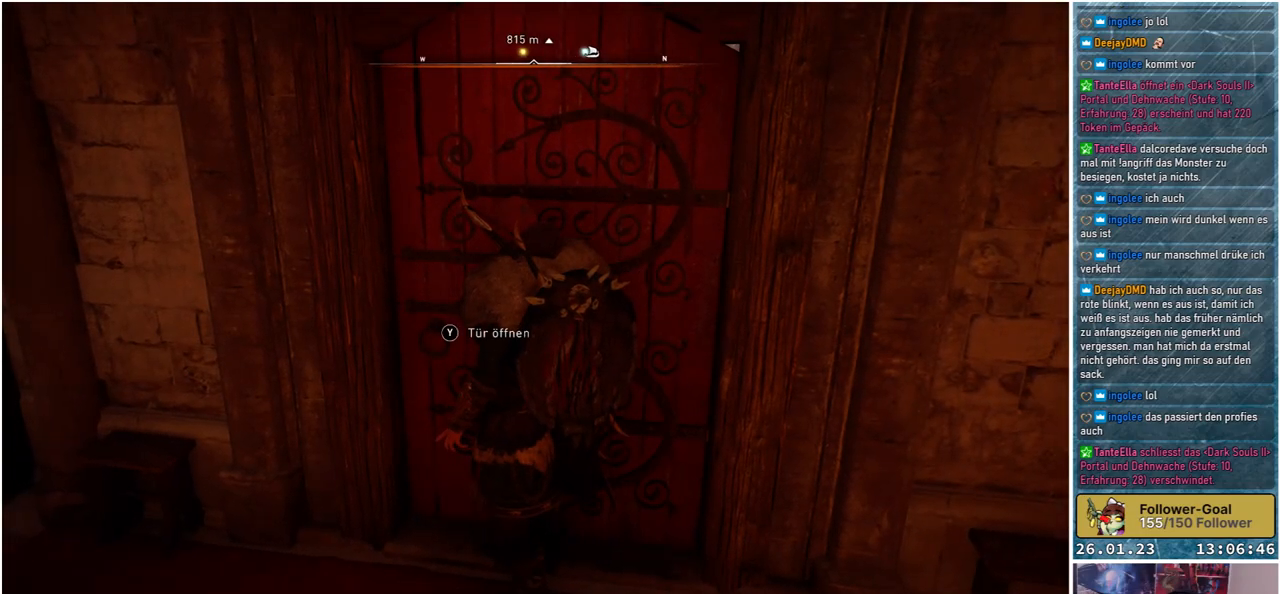
{"buttons": [], "left_stick": "up", "right_stick": "center", "events": [[167, "Y", "down"], [267, "Y", "up"], [367, "left_stick", "up"]]}
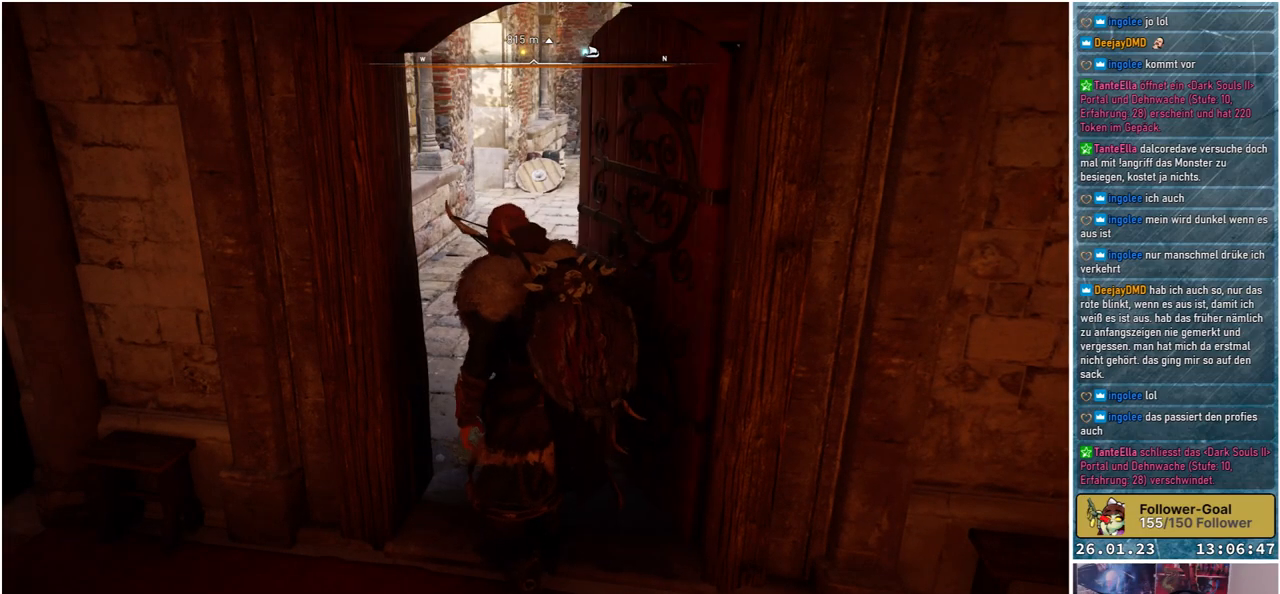
{"buttons": [], "left_stick": "up", "right_stick": "center", "events": [[150, "right_stick", "right"], [283, "right_stick", "center"]]}
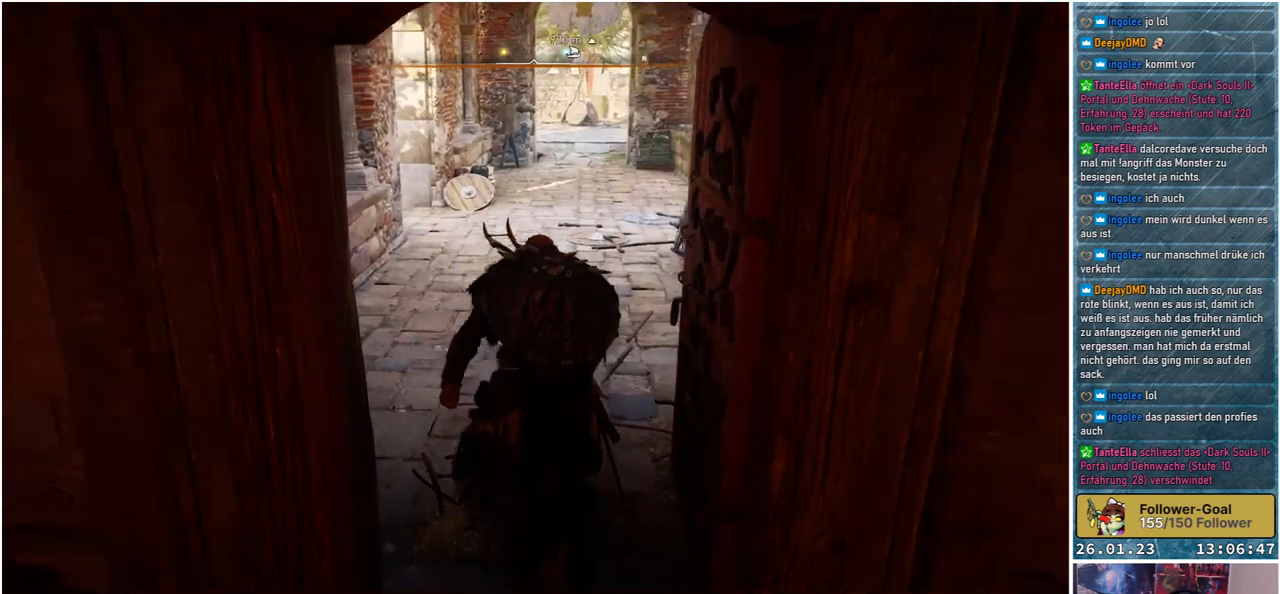
{"buttons": [], "left_stick": "up", "right_stick": "center", "events": [[233, "right_stick", "right"], [417, "right_stick", "center"]]}
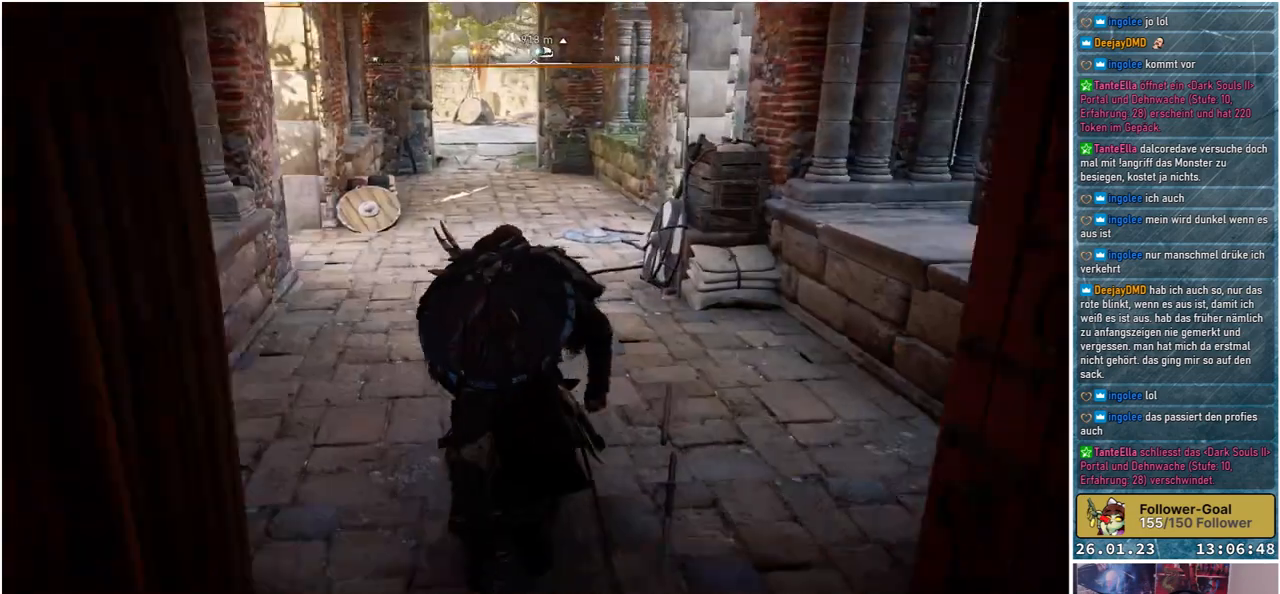
{"buttons": [], "left_stick": "up", "right_stick": "center", "events": []}
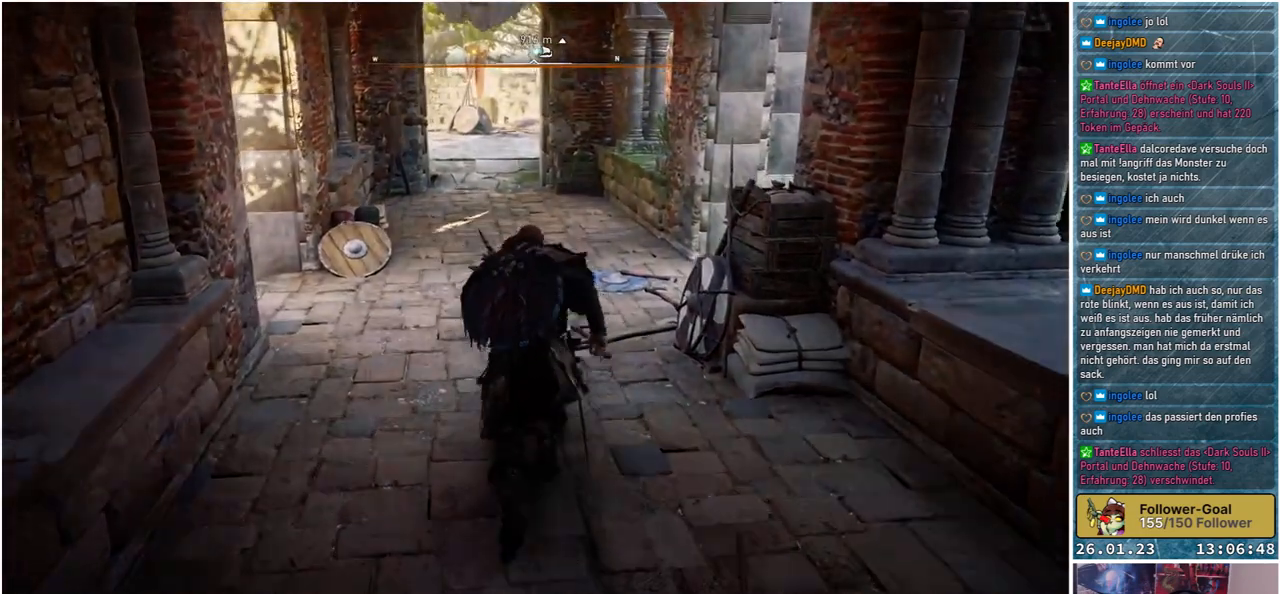
{"buttons": [], "left_stick": "up", "right_stick": "left", "events": [[167, "right_stick", "left"]]}
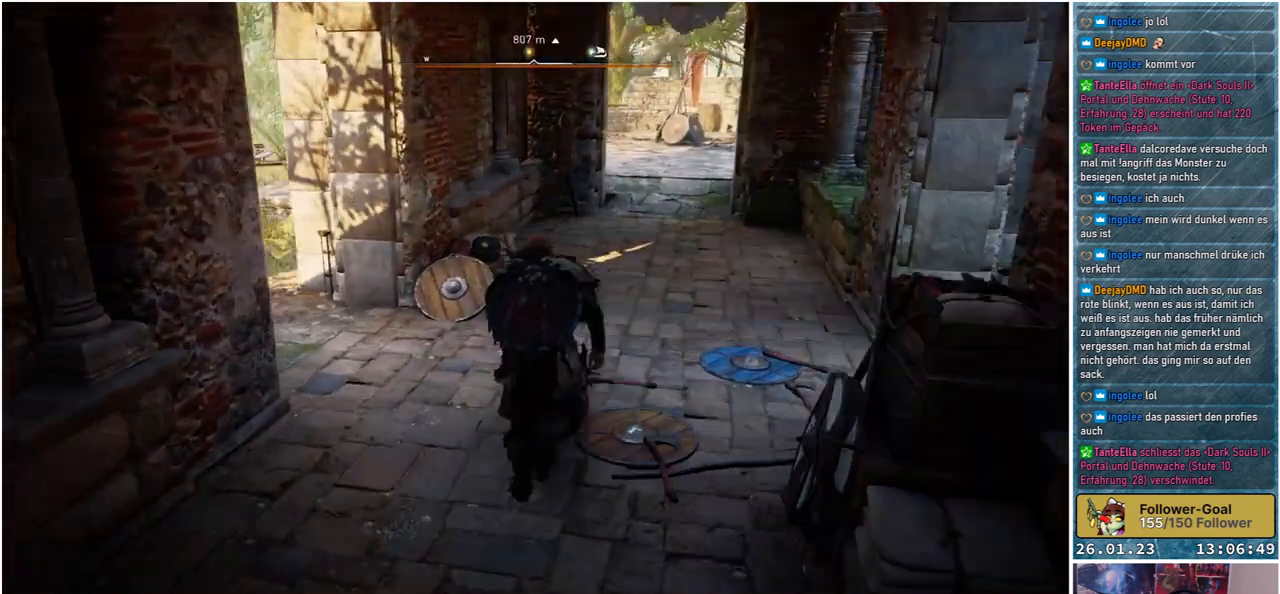
{"buttons": [], "left_stick": "up", "right_stick": "left", "events": [[283, "left_stick", "up-right"], [450, "left_stick", "up"]]}
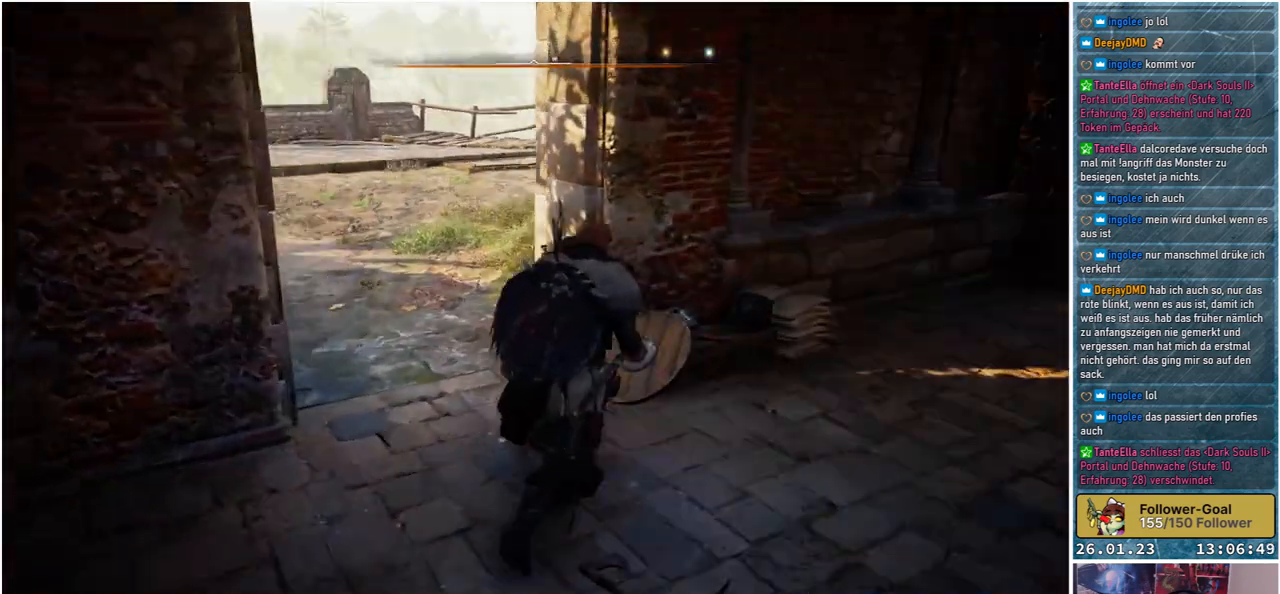
{"buttons": [], "left_stick": "up", "right_stick": "center", "events": [[333, "right_stick", "center"]]}
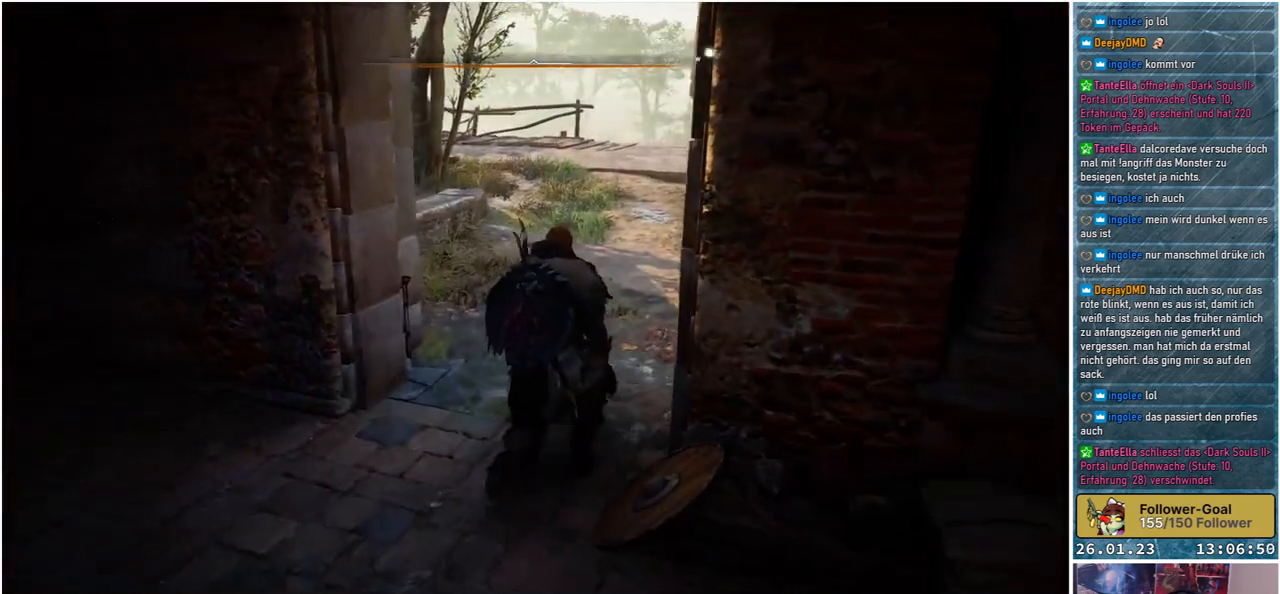
{"buttons": [], "left_stick": "up", "right_stick": "center", "events": [[133, "right_stick", "right"], [267, "right_stick", "center"]]}
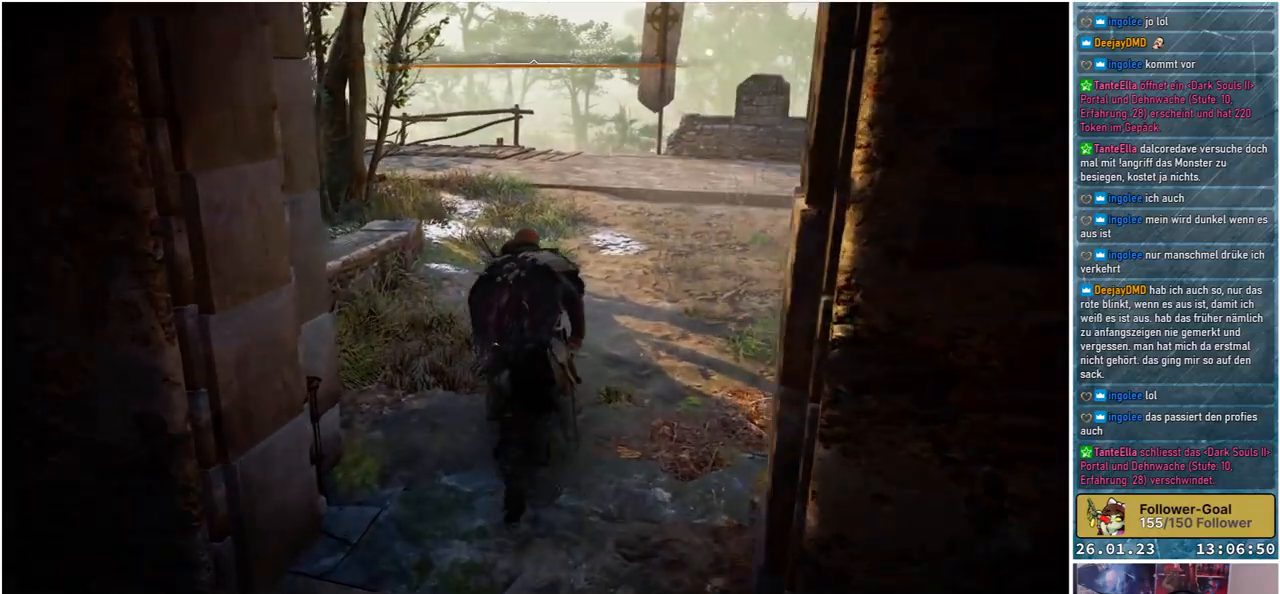
{"buttons": [], "left_stick": "up-right", "right_stick": "left", "events": [[17, "right_stick", "right"], [150, "right_stick", "center"], [483, "right_stick", "left"], [500, "left_stick", "up-right"]]}
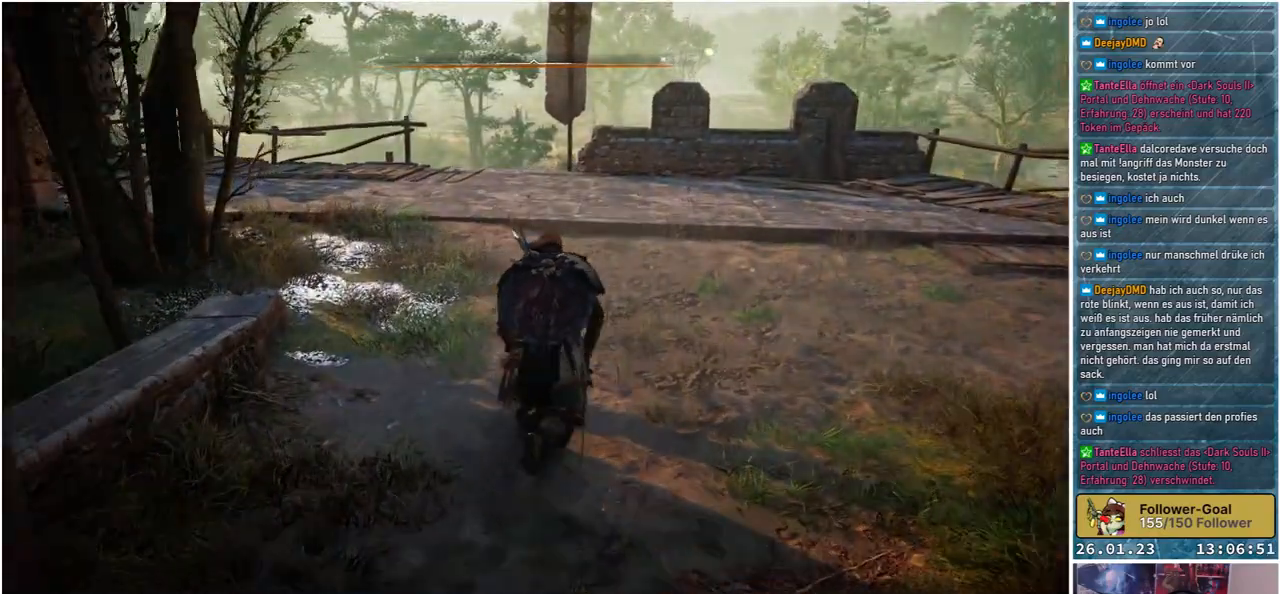
{"buttons": [], "left_stick": "right", "right_stick": "left", "events": [[217, "left_stick", "right"]]}
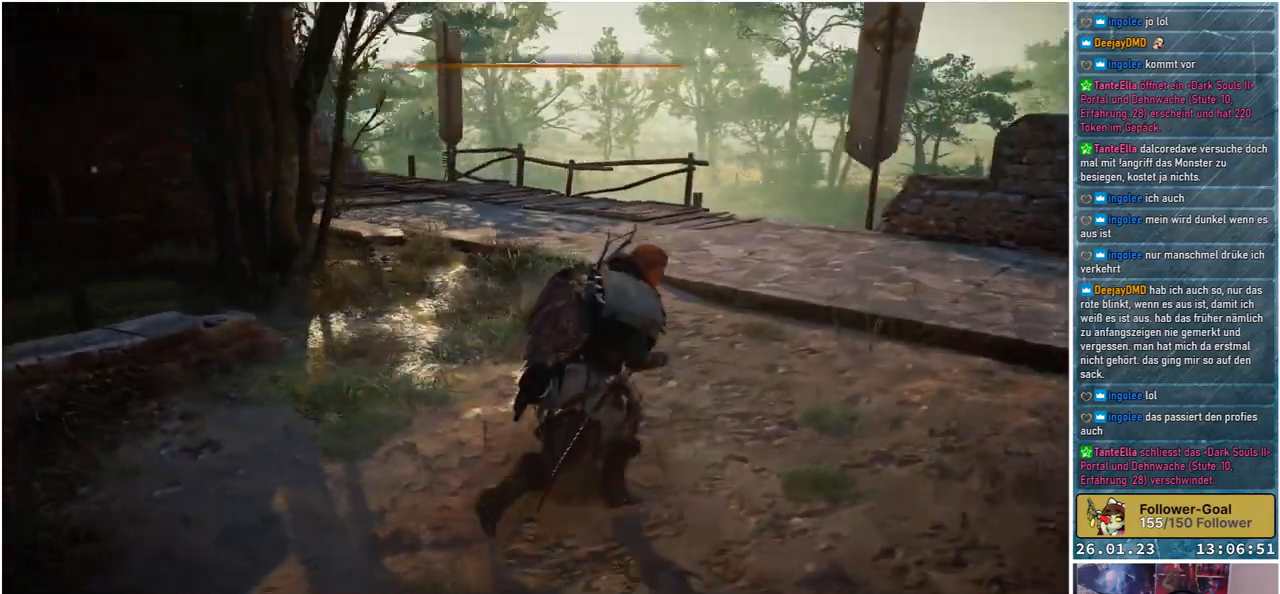
{"buttons": [], "left_stick": "right", "right_stick": "center", "events": [[400, "right_stick", "center"]]}
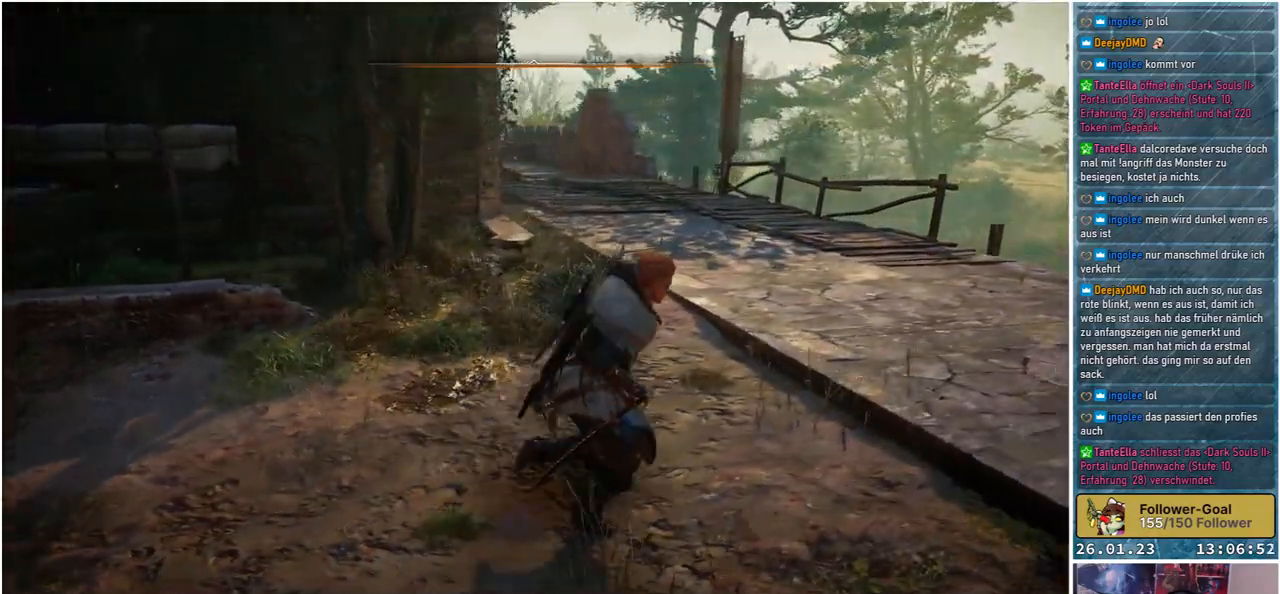
{"buttons": [], "left_stick": "right", "right_stick": "center", "events": []}
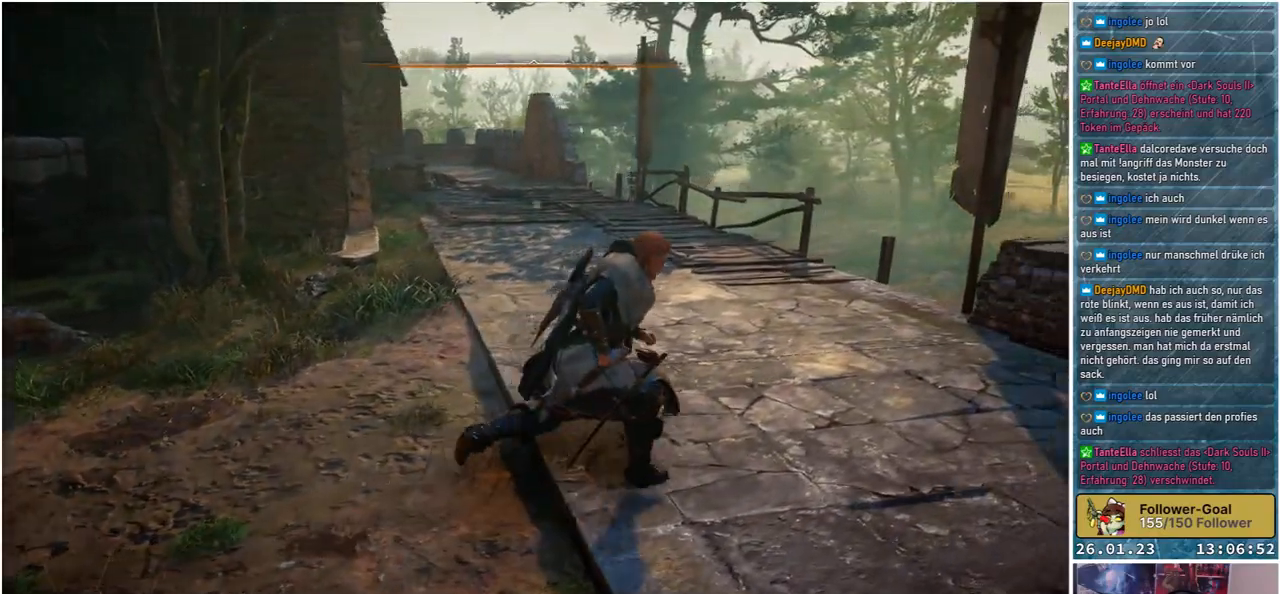
{"buttons": [], "left_stick": "center", "right_stick": "right", "events": [[200, "left_stick", "center"], [317, "right_stick", "right"]]}
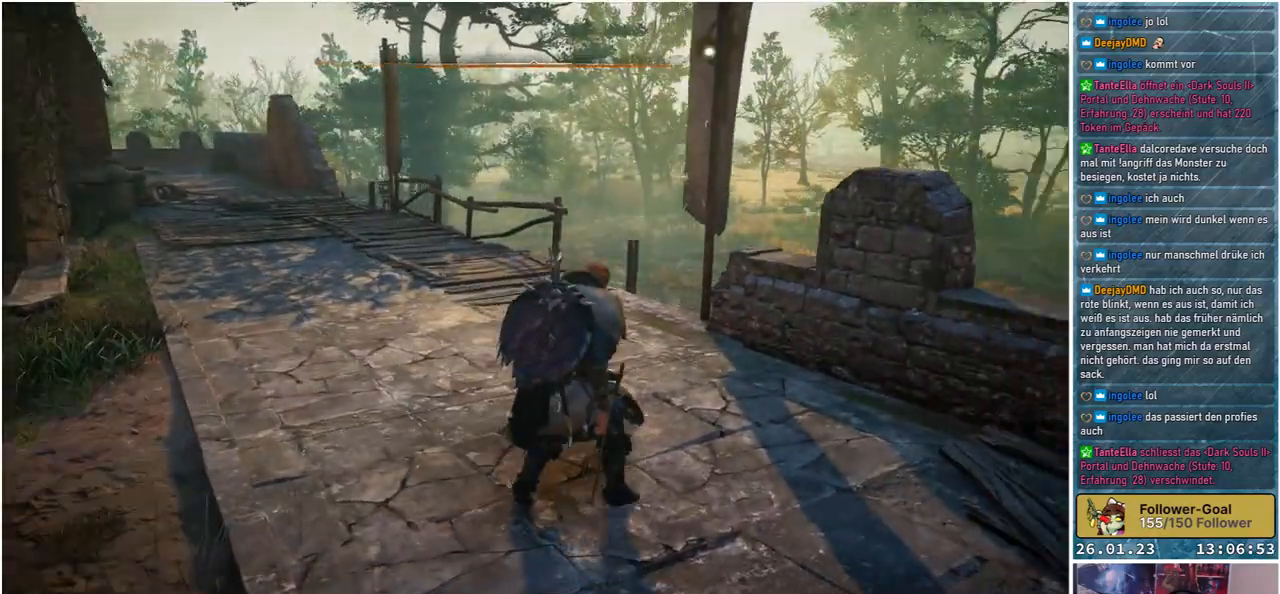
{"buttons": [], "left_stick": "up", "right_stick": "right", "events": [[500, "left_stick", "up"]]}
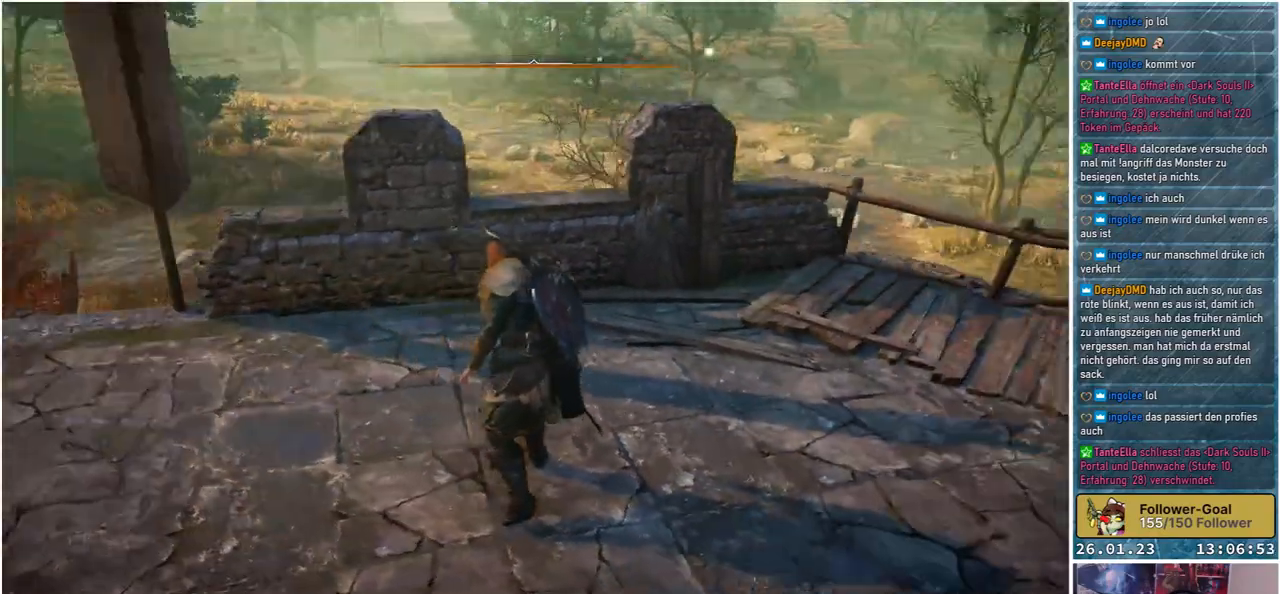
{"buttons": [], "left_stick": "up", "right_stick": "right", "events": []}
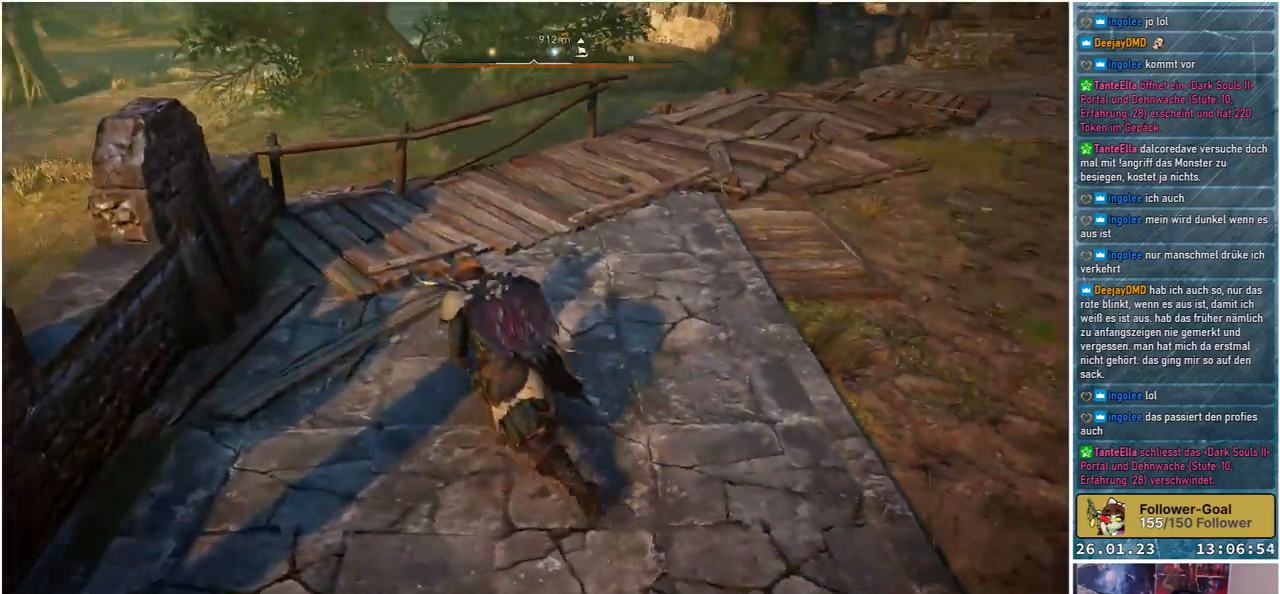
{"buttons": [], "left_stick": "up", "right_stick": "up-right", "events": [[17, "right_stick", "up-right"]]}
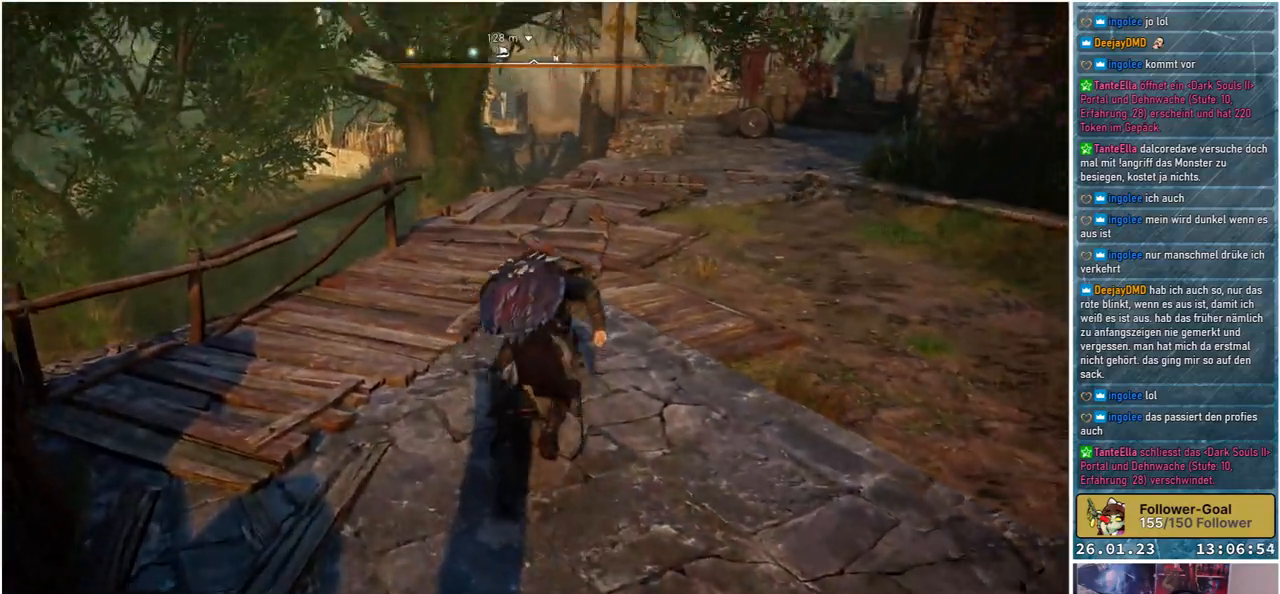
{"buttons": [], "left_stick": "up", "right_stick": "center", "events": [[67, "right_stick", "center"]]}
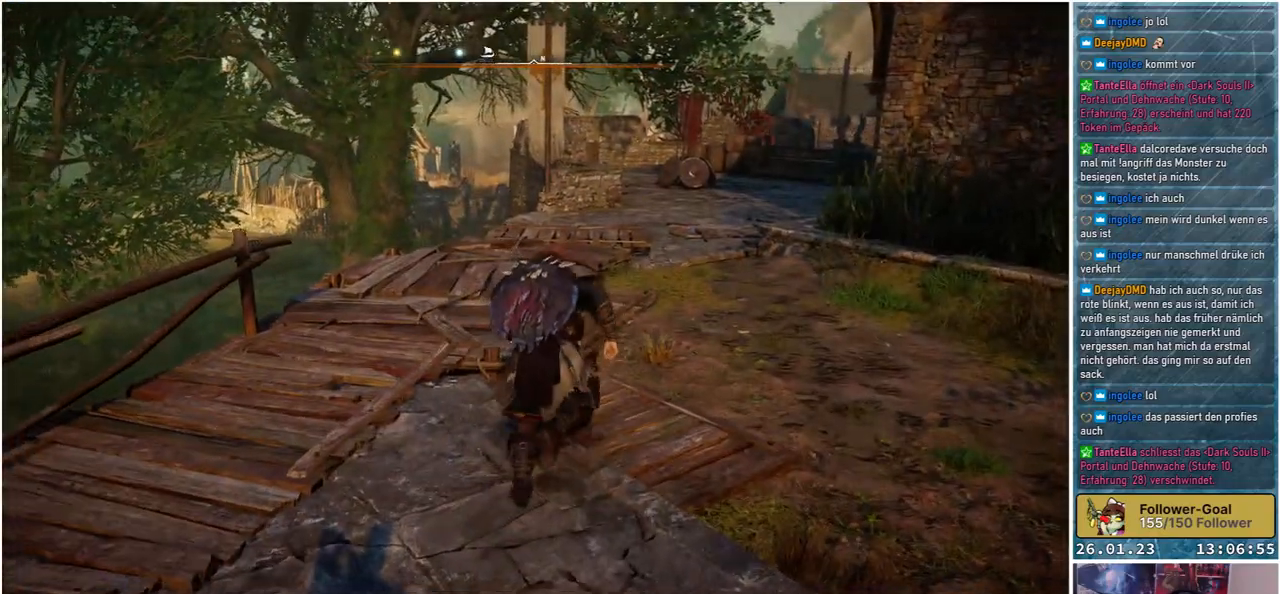
{"buttons": [], "left_stick": "up", "right_stick": "center", "events": []}